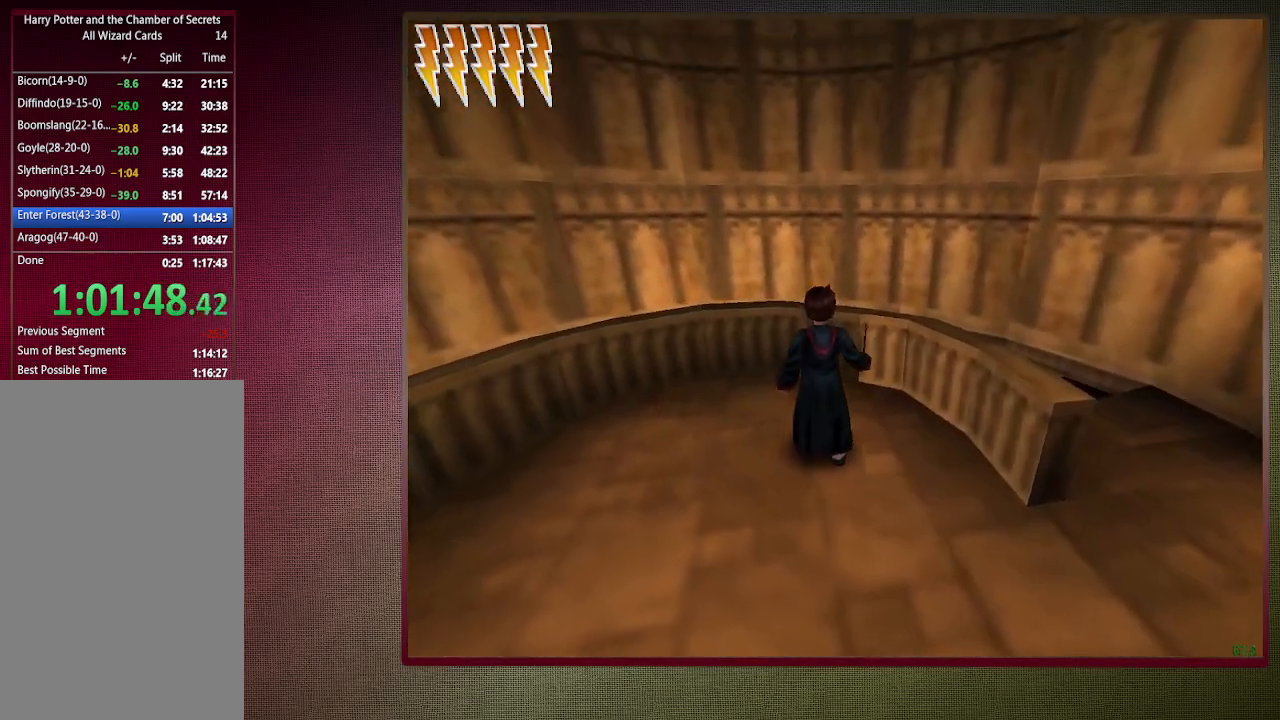
Gameplay with keyboard and mouse; each line is a JSON object with the keys and mouse buttons held at the frame after it. "events" lists presses ("down") and releases ("up") of "1", "2", "3", "4", "a", "alt", "c", "ctrl", "d", "down", "e", "escape", "f1", "left", "q", "return", "right", "s", "shift", "space", "tab", "up", "v", "w", "x", "z", "mouse_left", "mouse_wheel" and "mouse_right" between this image and that frame as [ms after this image, input, new state], when the widget could be followed in between. "mouse_left", "mouse_wheel", "mouse_right" = the "left", "wheel", "right" buttons of the "mouse" list. No other keys are recorded. "wheel" means that the mouse wheel is clicked or scrolled. Mouse movement is not recorded.
{"keys": ["shift", "space", "w"], "mouse": ["left", "right"], "events": [[417, "mouse_left", "down"], [417, "mouse_right", "down"]]}
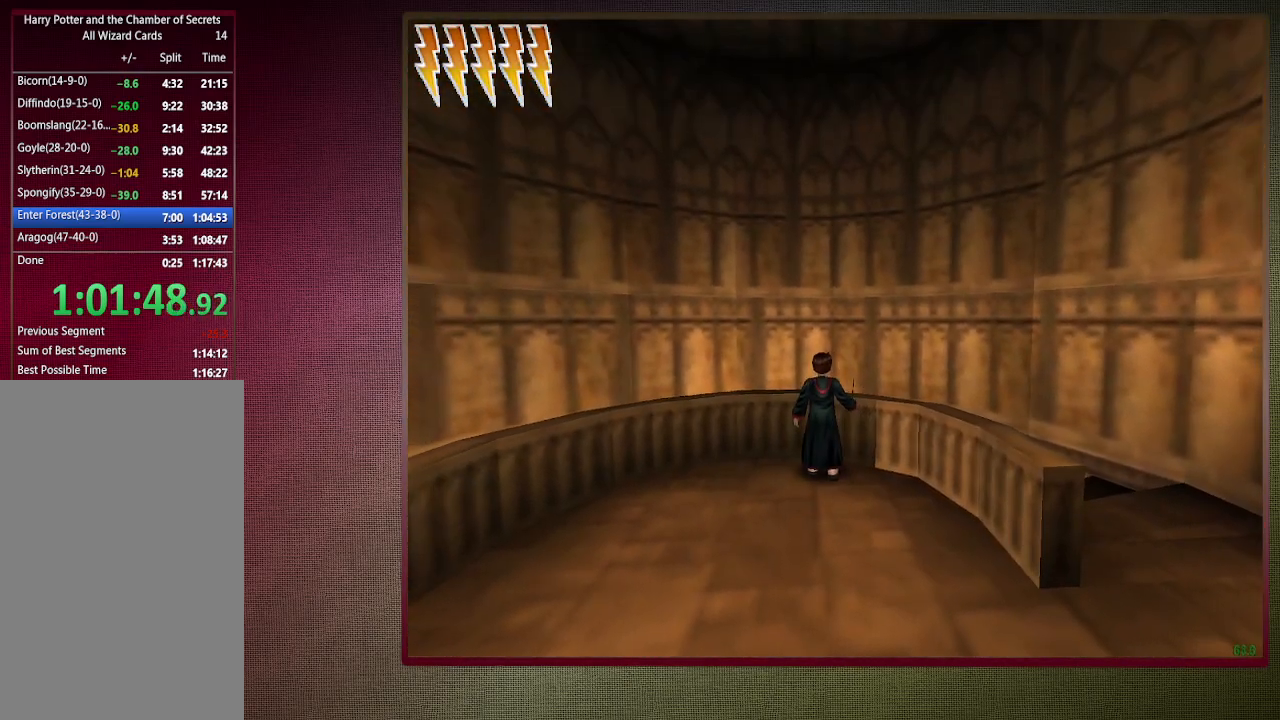
{"keys": ["a", "shift", "space", "w"], "mouse": ["left", "right"], "events": [[50, "mouse_left", "up"], [100, "mouse_right", "up"], [150, "a", "down"], [200, "mouse_left", "down"], [200, "mouse_right", "down"], [283, "mouse_left", "up"], [333, "mouse_right", "up"], [383, "mouse_left", "down"], [433, "mouse_right", "down"]]}
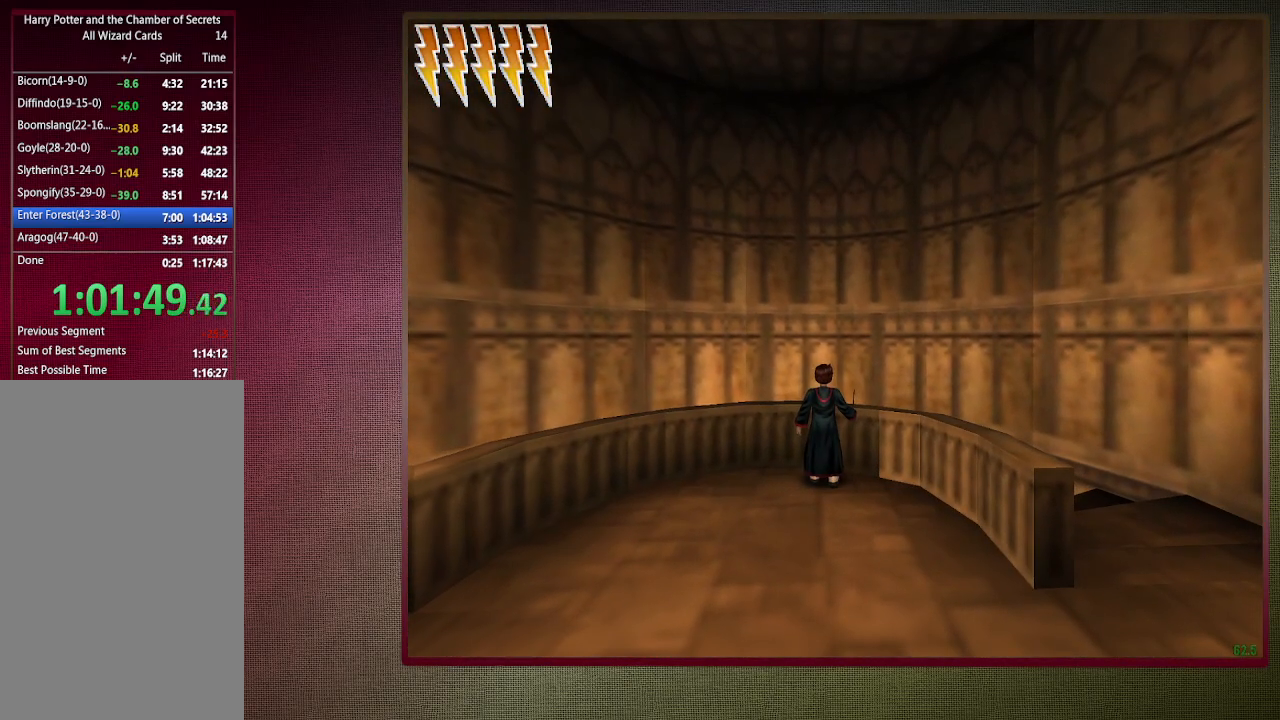
{"keys": ["a", "shift", "space", "w"], "mouse": ["right"], "events": [[17, "mouse_left", "up"], [67, "mouse_right", "up"], [117, "mouse_left", "down"], [117, "mouse_right", "down"], [250, "mouse_left", "up"], [300, "mouse_right", "up"], [350, "mouse_left", "down"], [350, "mouse_right", "down"], [483, "mouse_left", "up"]]}
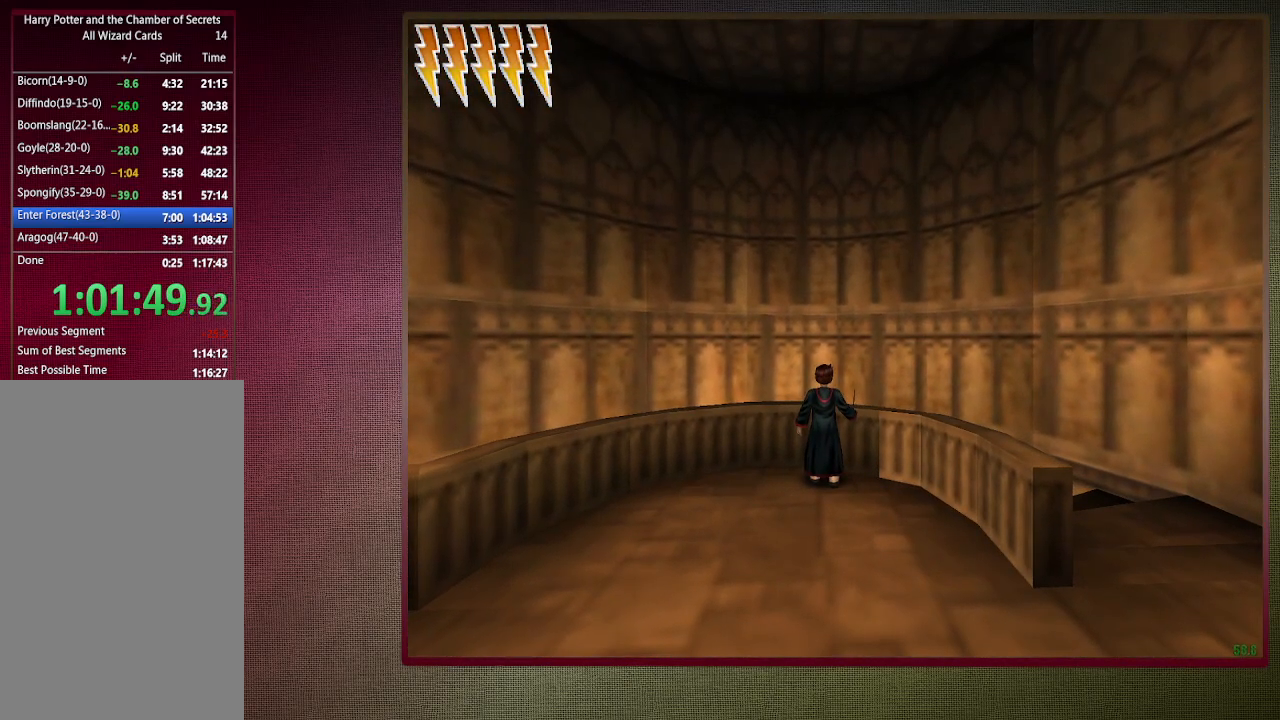
{"keys": ["a", "shift", "space", "w"], "mouse": ["left", "right"], "events": [[33, "mouse_right", "up"], [83, "mouse_left", "down"], [83, "mouse_right", "down"], [233, "mouse_left", "up"], [233, "mouse_right", "up"], [317, "mouse_left", "down"], [317, "mouse_right", "down"], [467, "mouse_left", "up"], [467, "mouse_right", "up"], [500, "mouse_left", "down"], [500, "mouse_right", "down"]]}
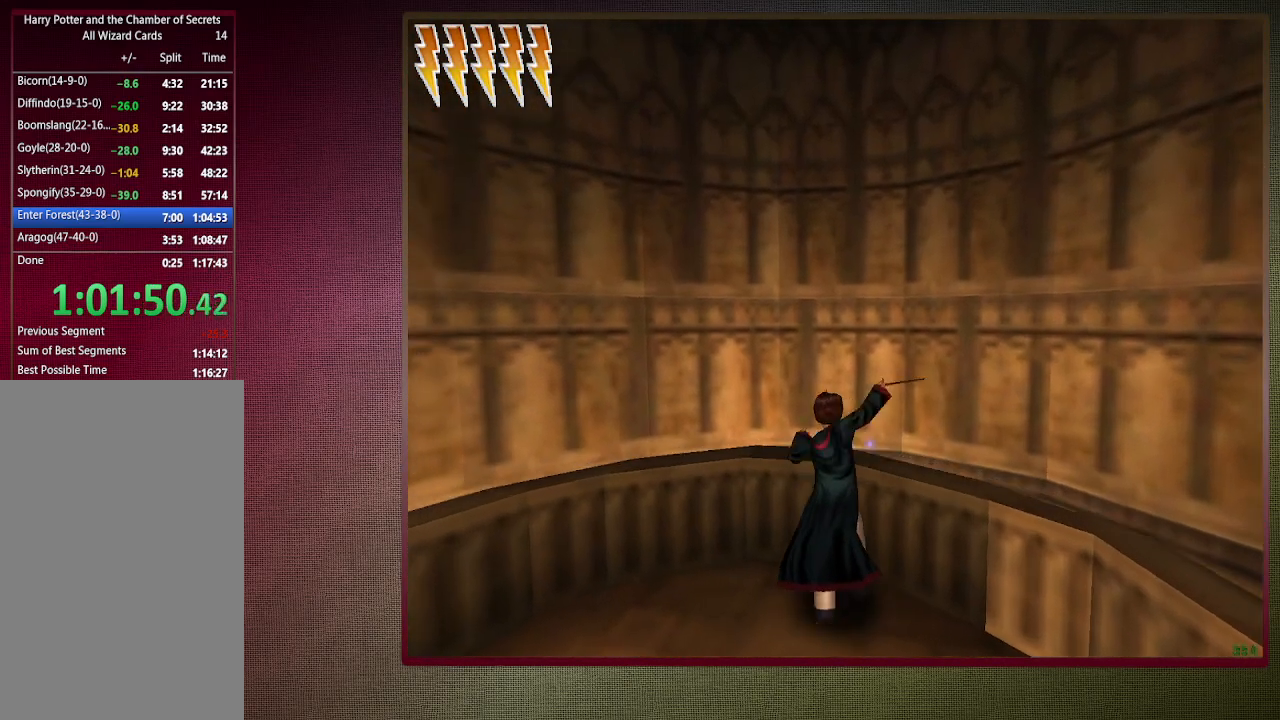
{"keys": ["a", "shift", "space", "w"], "mouse": ["left", "right"], "events": [[150, "mouse_left", "up"], [150, "mouse_right", "up"], [233, "mouse_left", "down"], [233, "mouse_right", "down"], [333, "mouse_left", "up"], [383, "mouse_right", "up"], [433, "mouse_left", "down"], [433, "mouse_right", "down"]]}
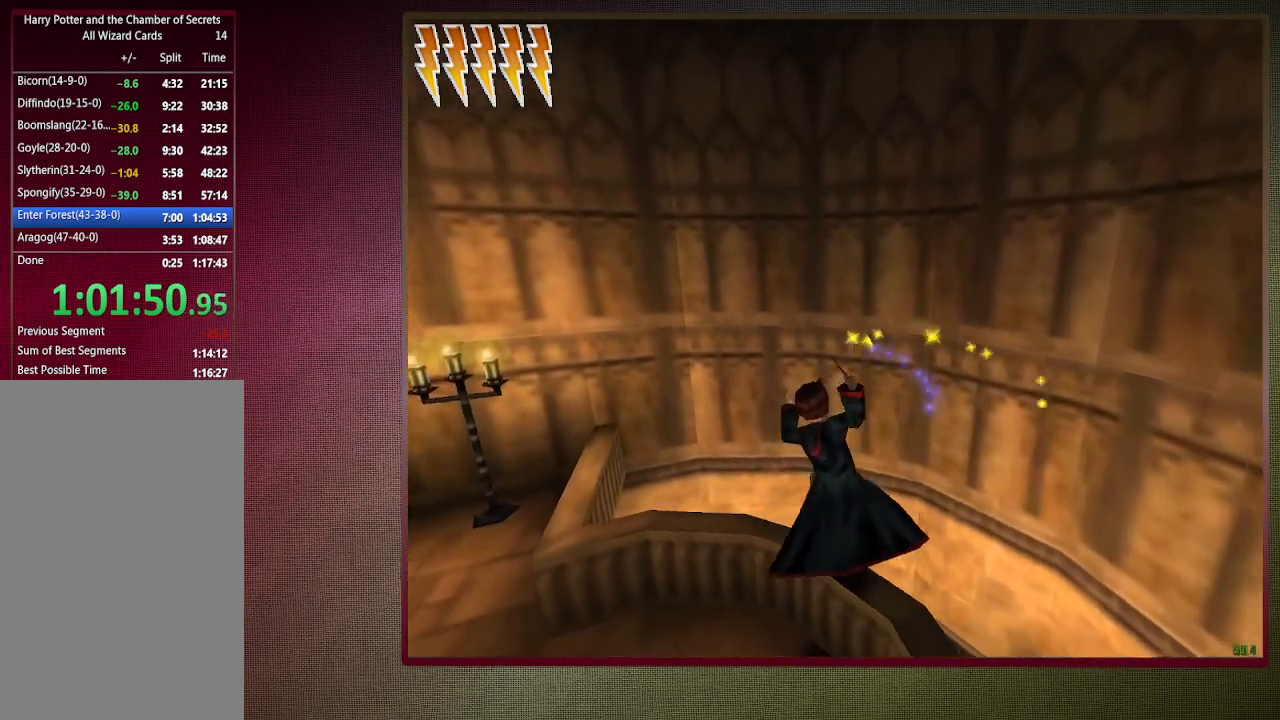
{"keys": ["a", "shift", "space", "w"], "mouse": [], "events": [[83, "mouse_left", "up"], [83, "mouse_right", "up"], [117, "a", "up"], [500, "a", "down"]]}
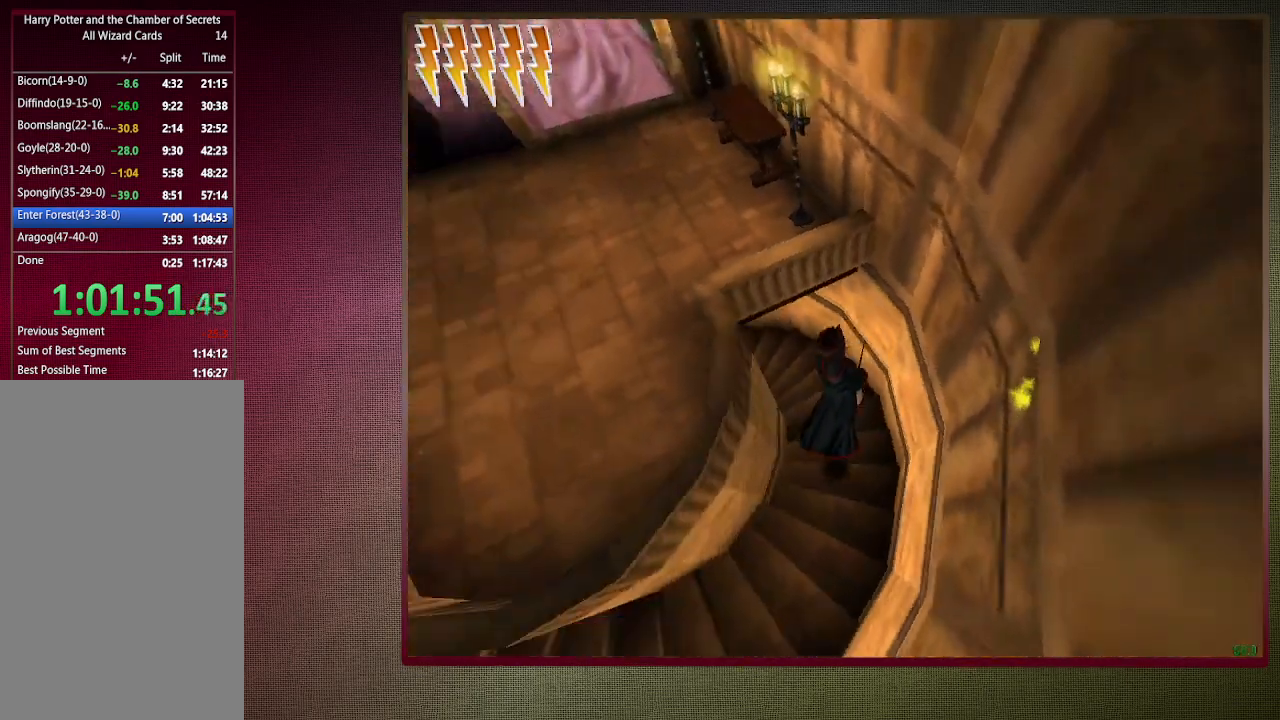
{"keys": ["shift", "space", "w"], "mouse": [], "events": [[333, "a", "up"]]}
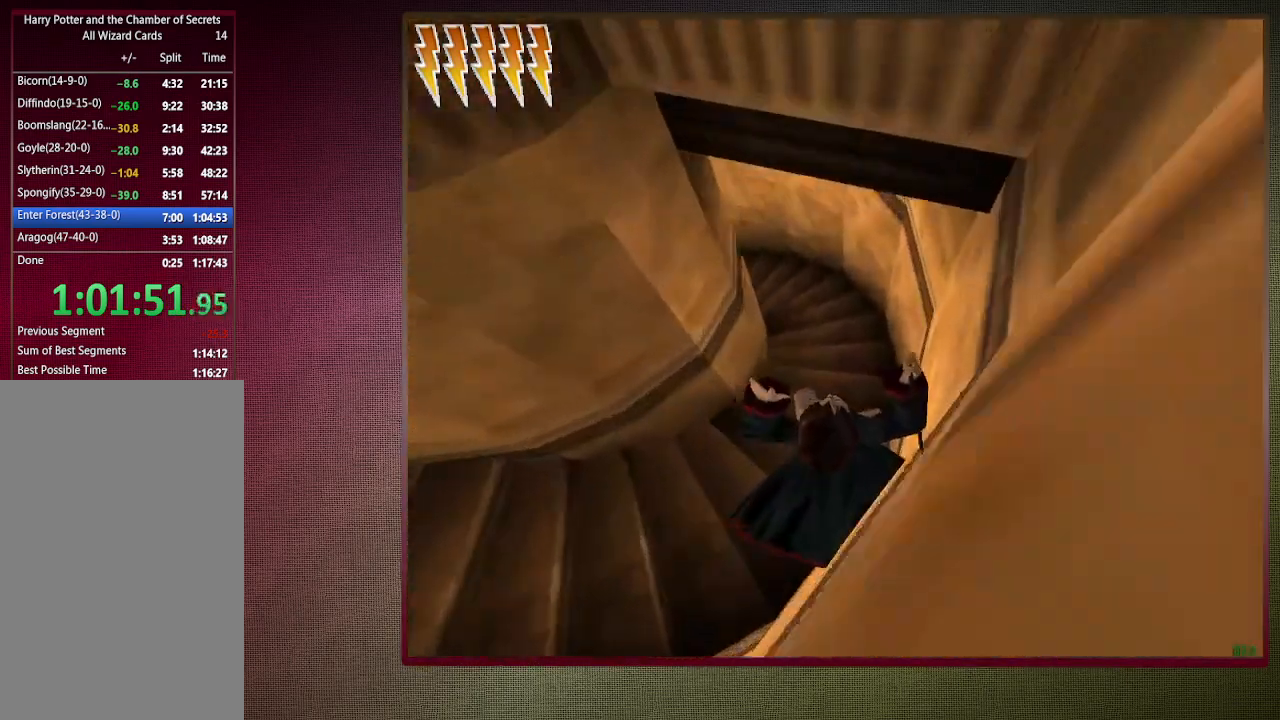
{"keys": ["shift", "space", "w"], "mouse": [], "events": []}
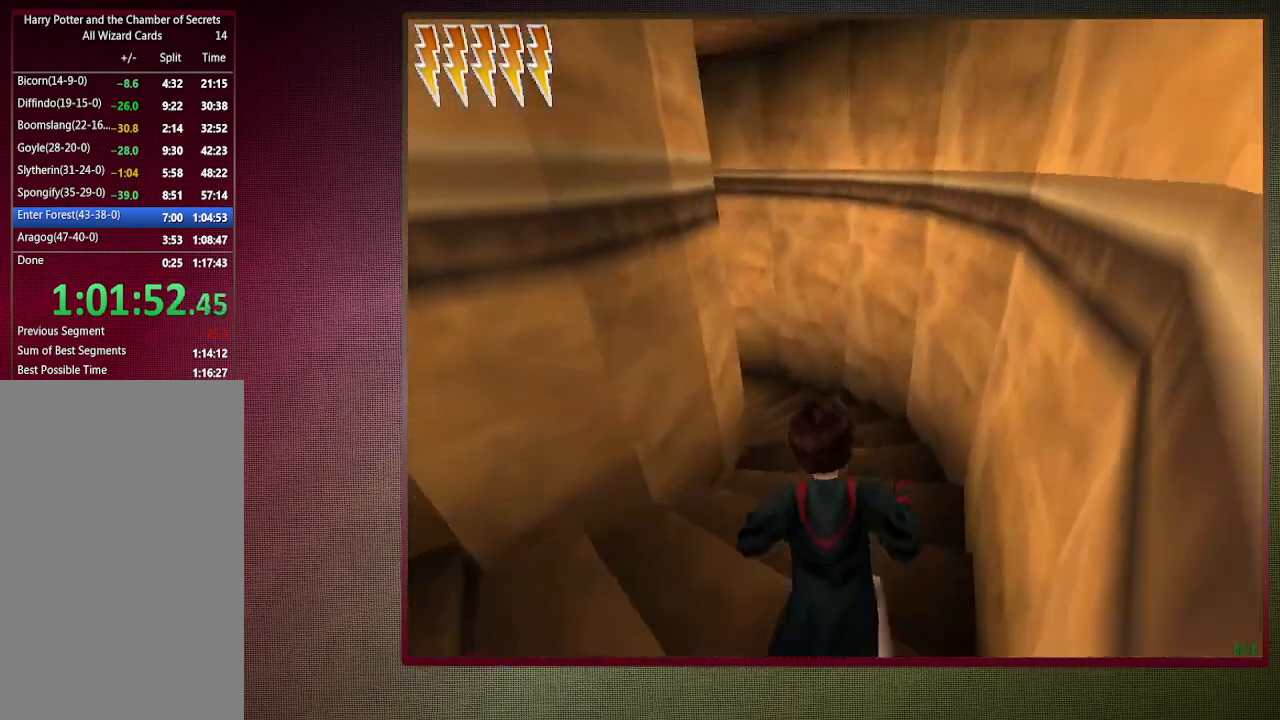
{"keys": ["shift", "space", "w"], "mouse": [], "events": []}
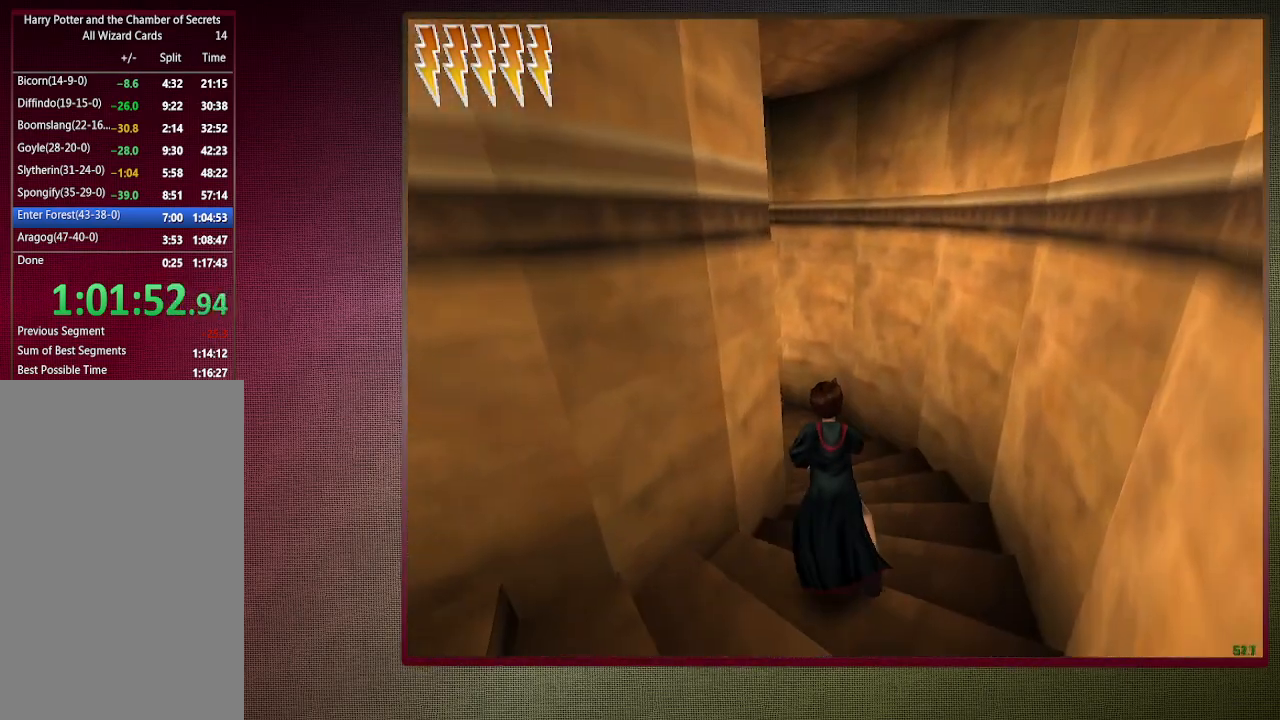
{"keys": ["shift", "space", "w"], "mouse": [], "events": []}
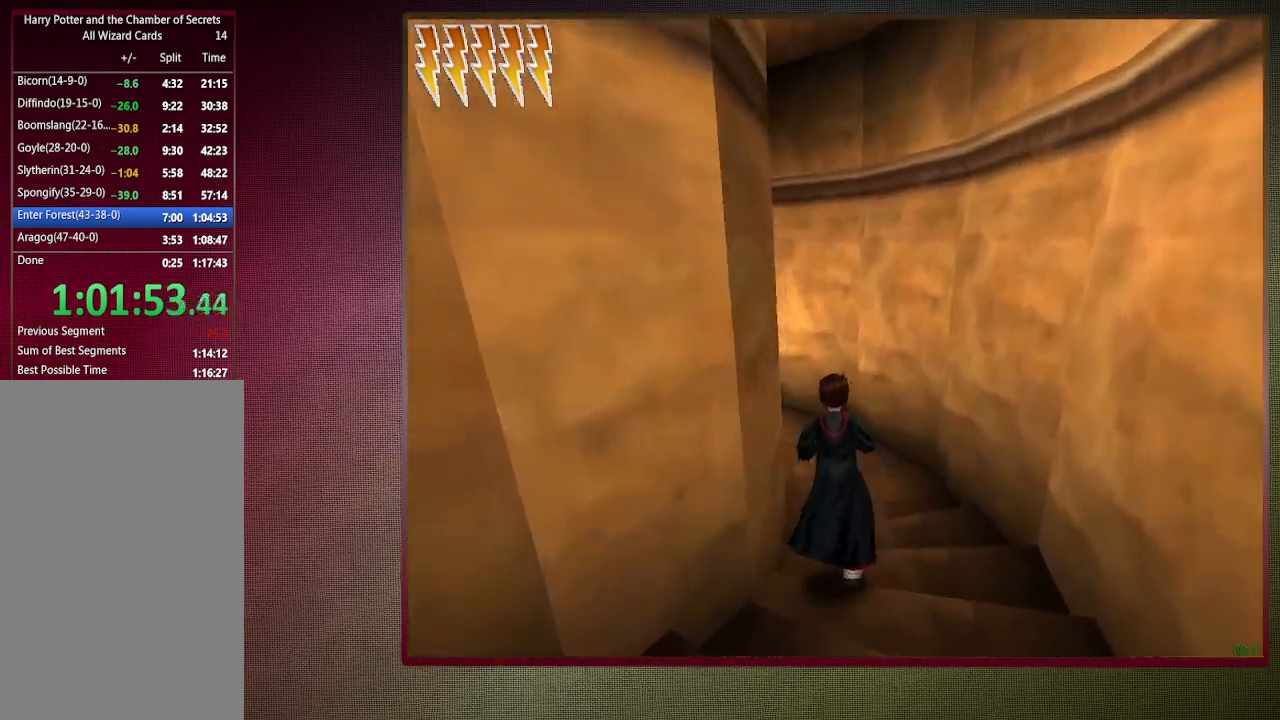
{"keys": ["shift", "space", "w"], "mouse": [], "events": []}
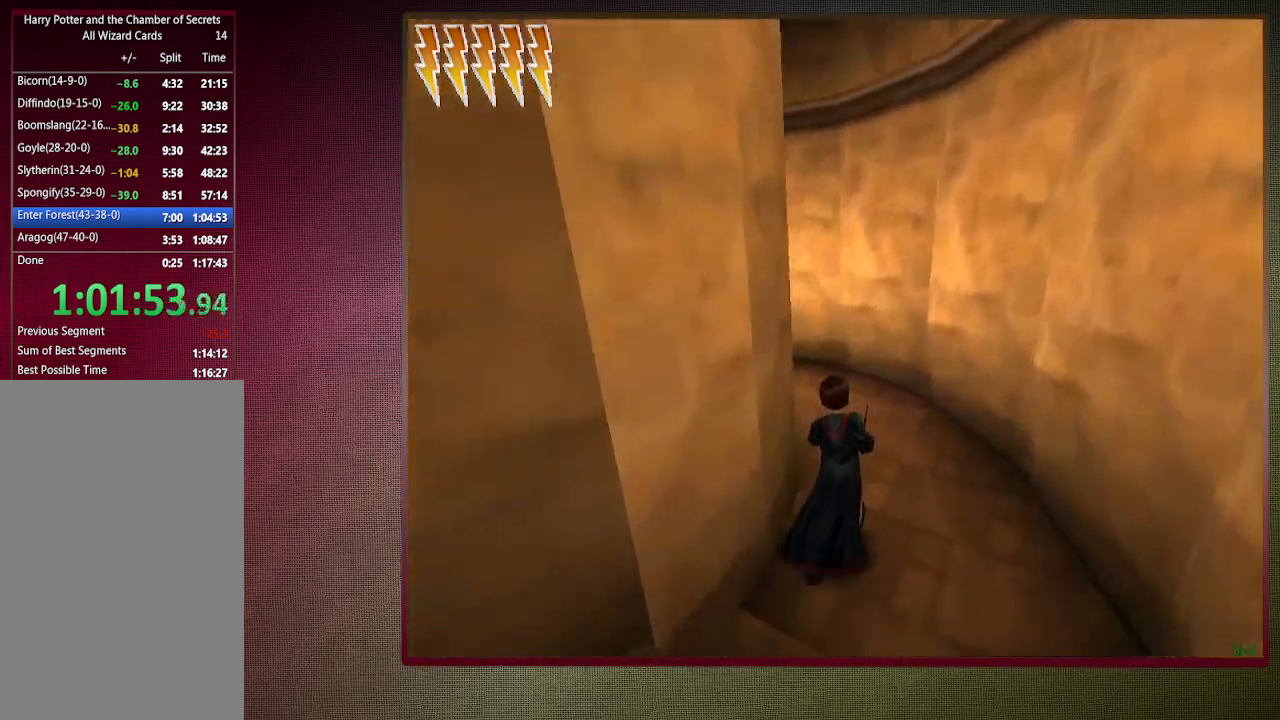
{"keys": ["shift", "space", "w"], "mouse": [], "events": []}
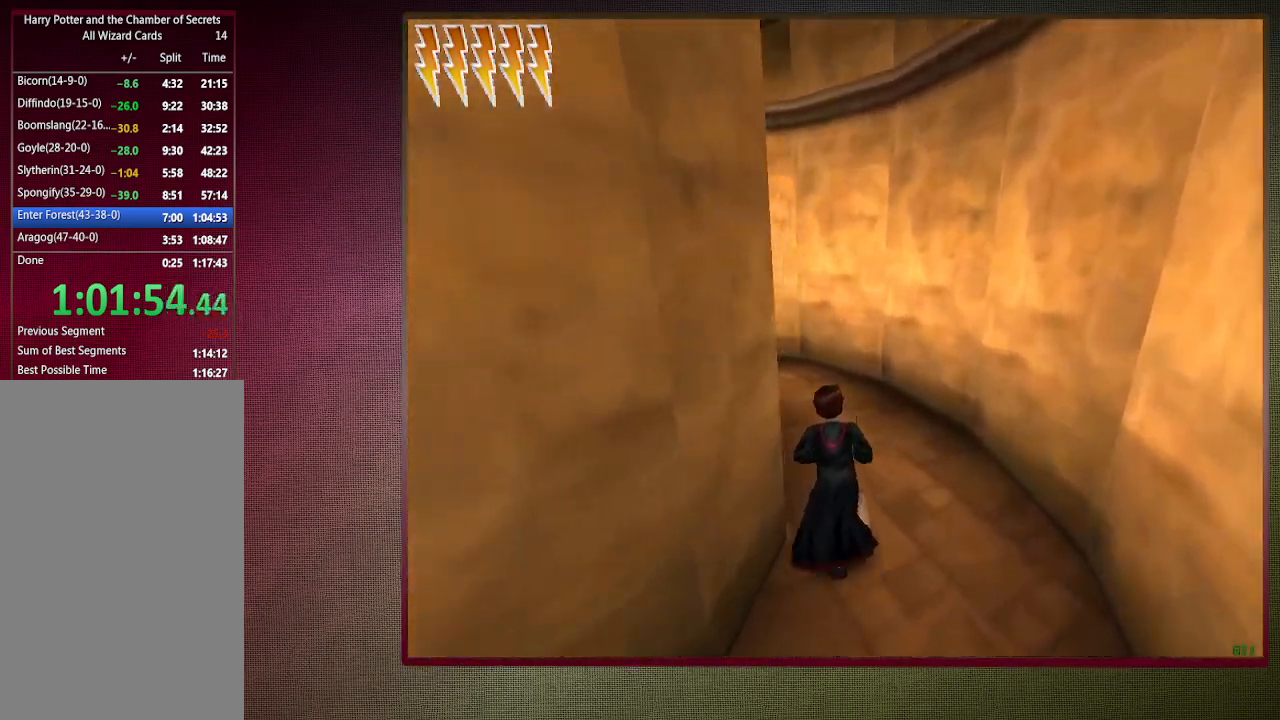
{"keys": ["shift", "space", "w"], "mouse": [], "events": []}
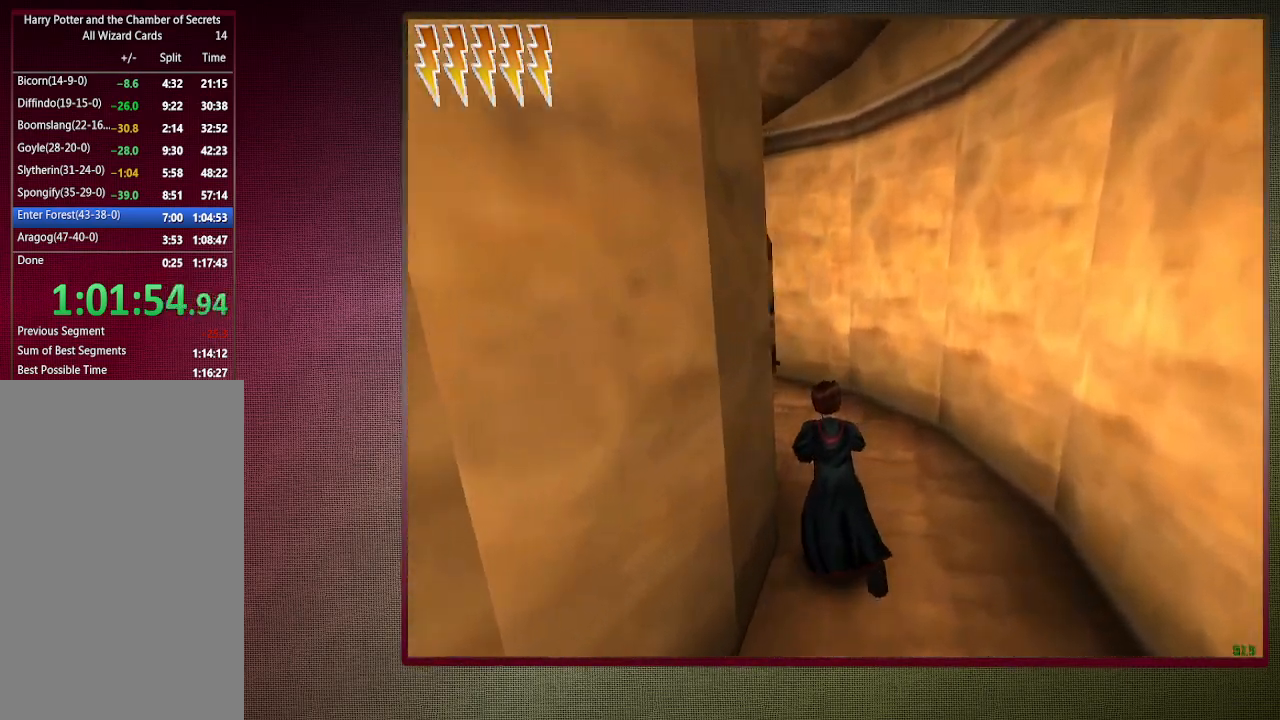
{"keys": ["shift", "space", "w"], "mouse": [], "events": []}
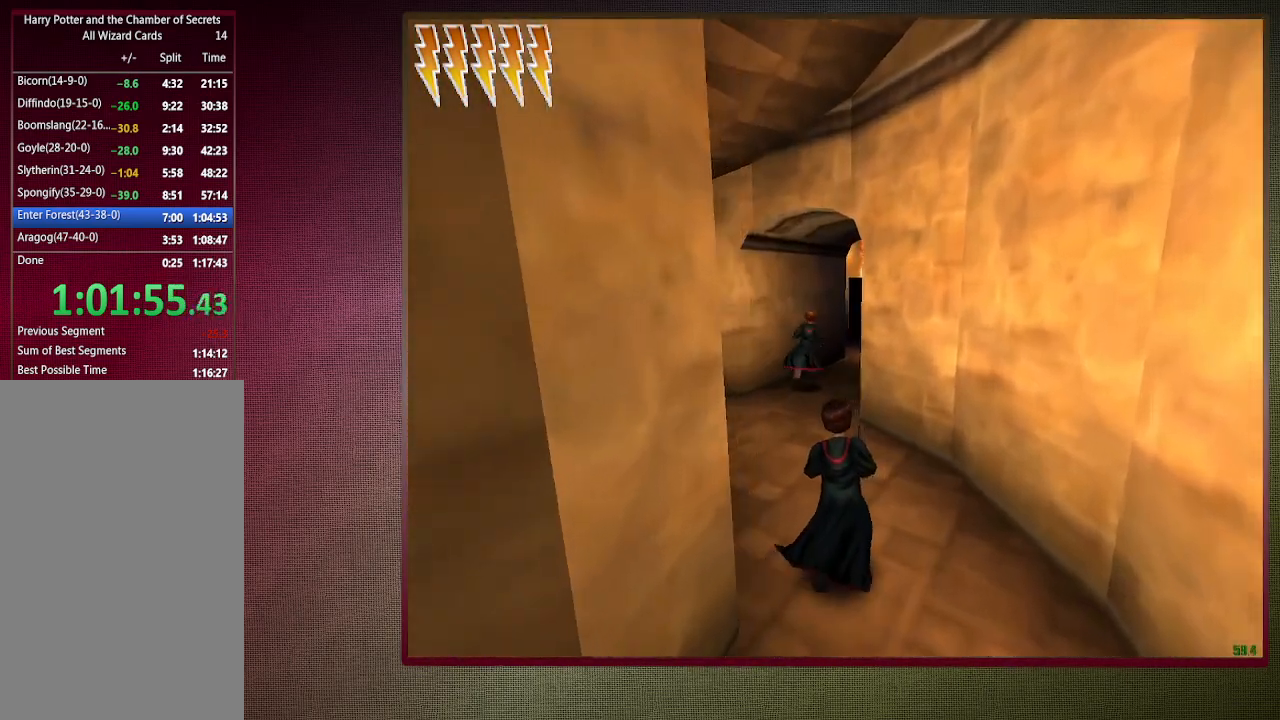
{"keys": ["shift", "space", "w"], "mouse": [], "events": []}
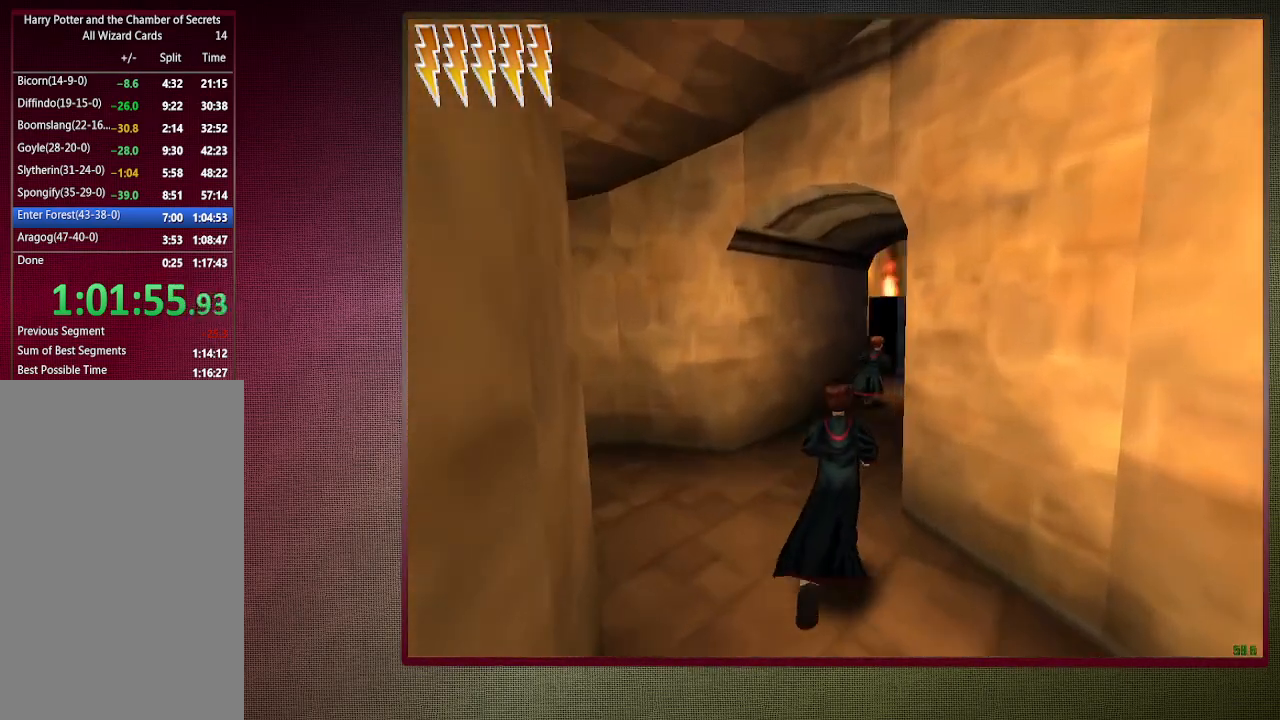
{"keys": ["shift", "space", "w"], "mouse": [], "events": []}
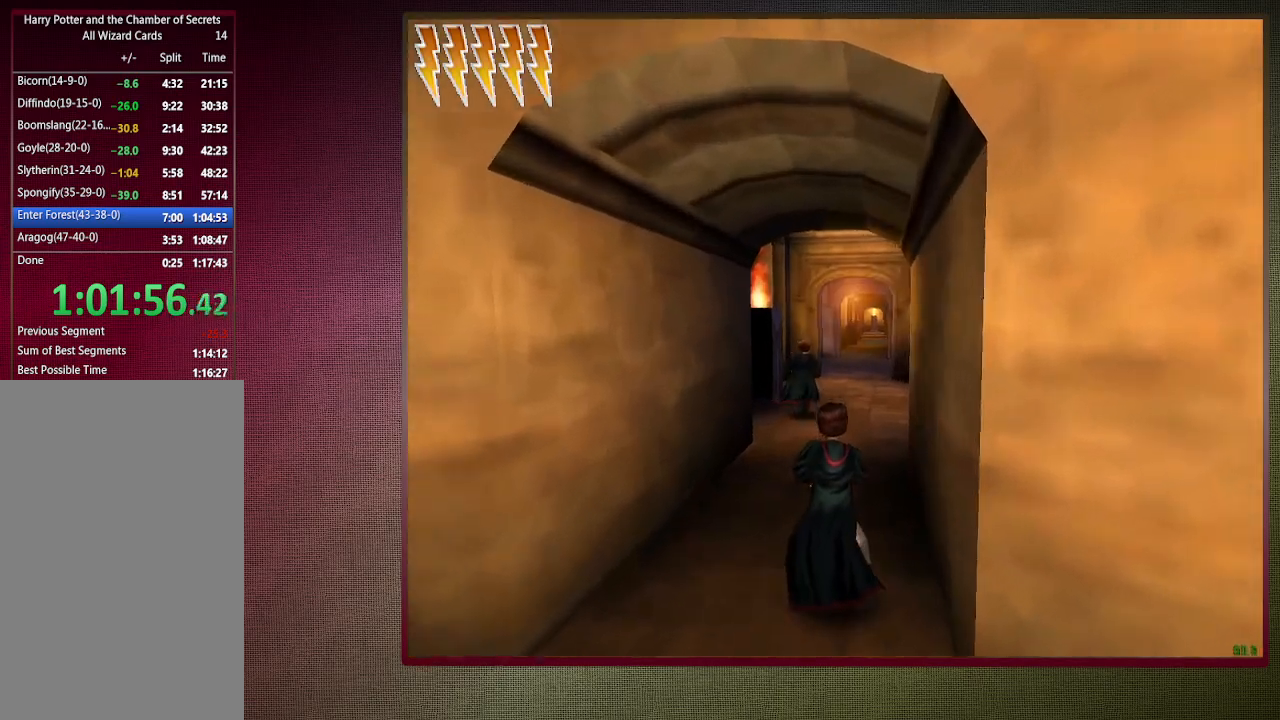
{"keys": ["shift", "space", "w"], "mouse": [], "events": []}
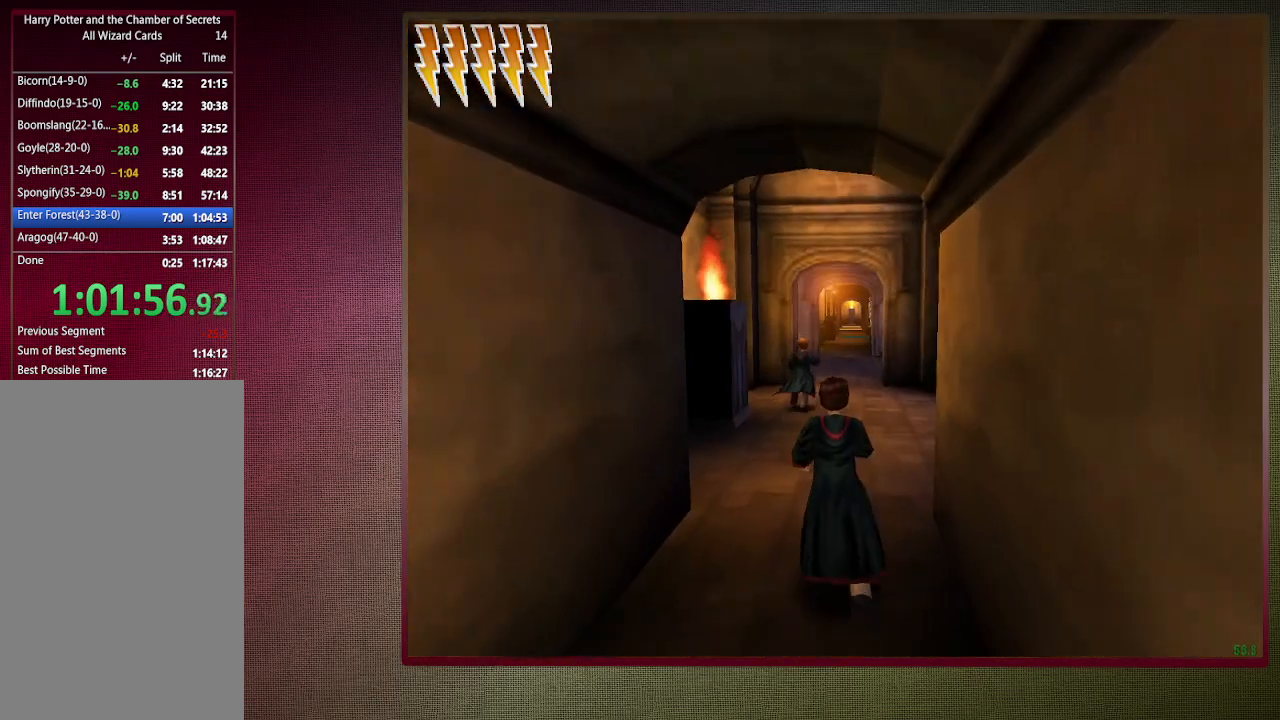
{"keys": ["shift", "space", "w"], "mouse": [], "events": []}
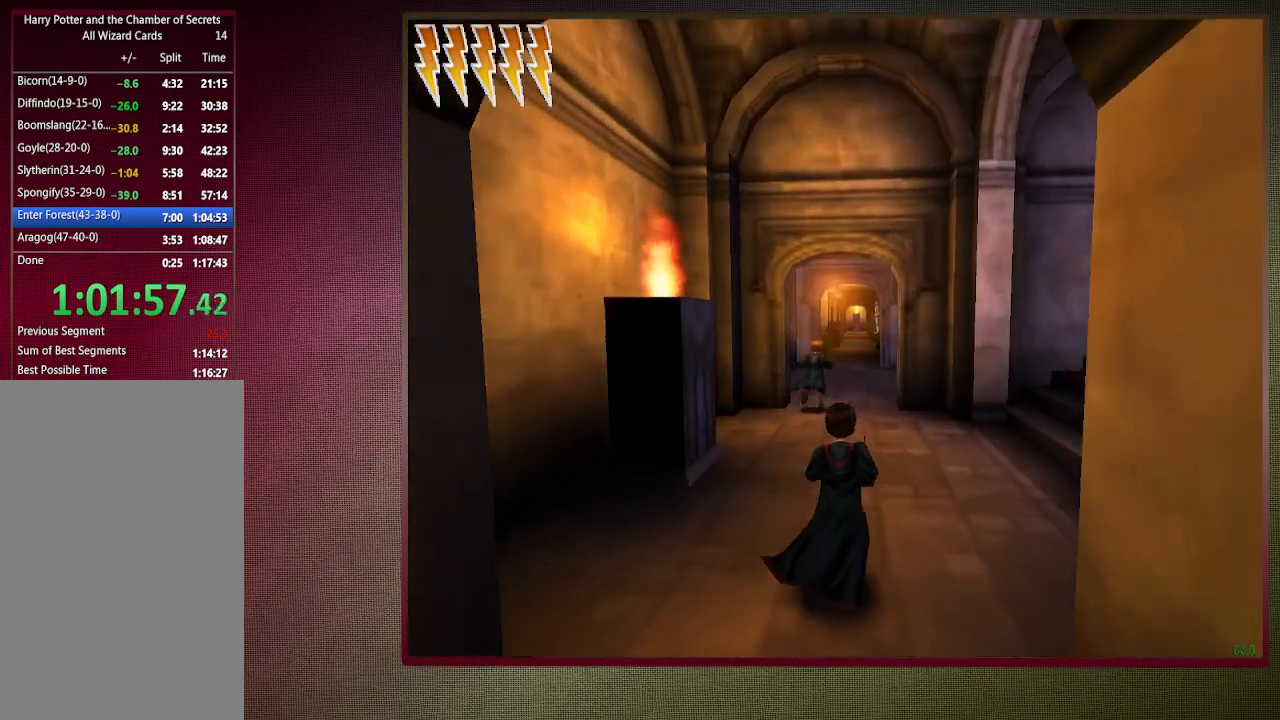
{"keys": ["shift", "space", "w"], "mouse": [], "events": []}
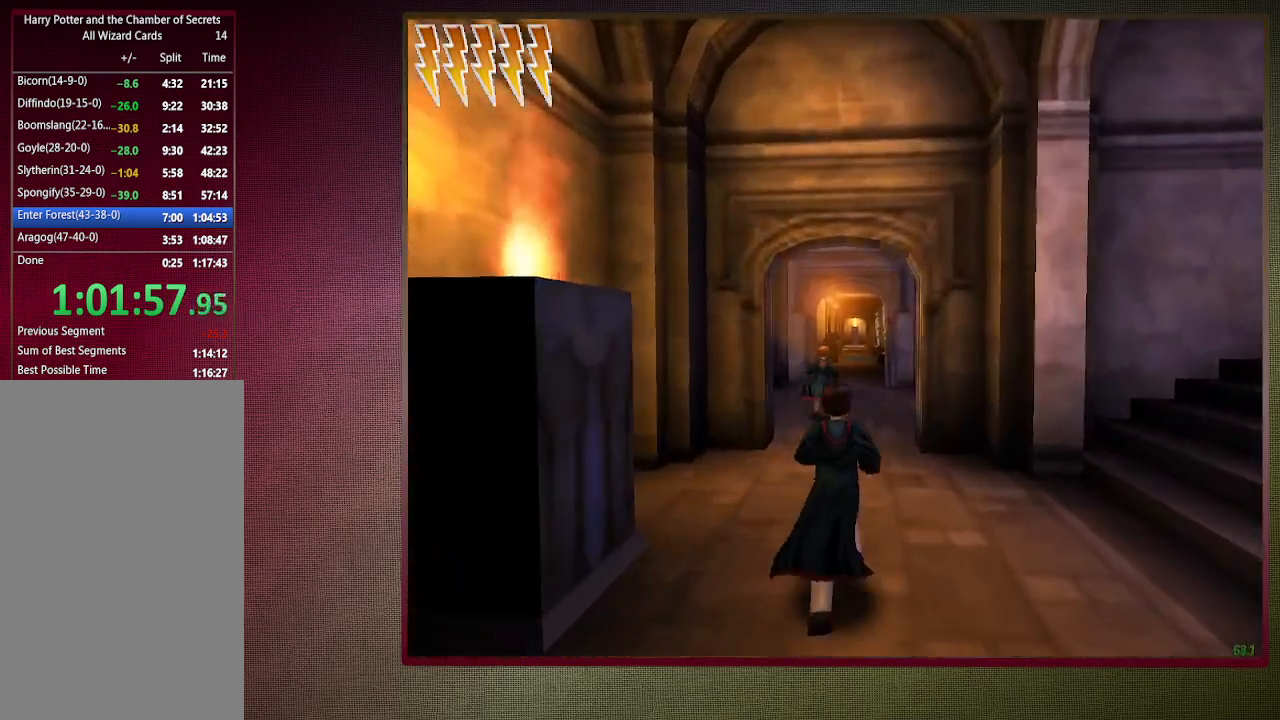
{"keys": ["shift", "space", "w"], "mouse": [], "events": []}
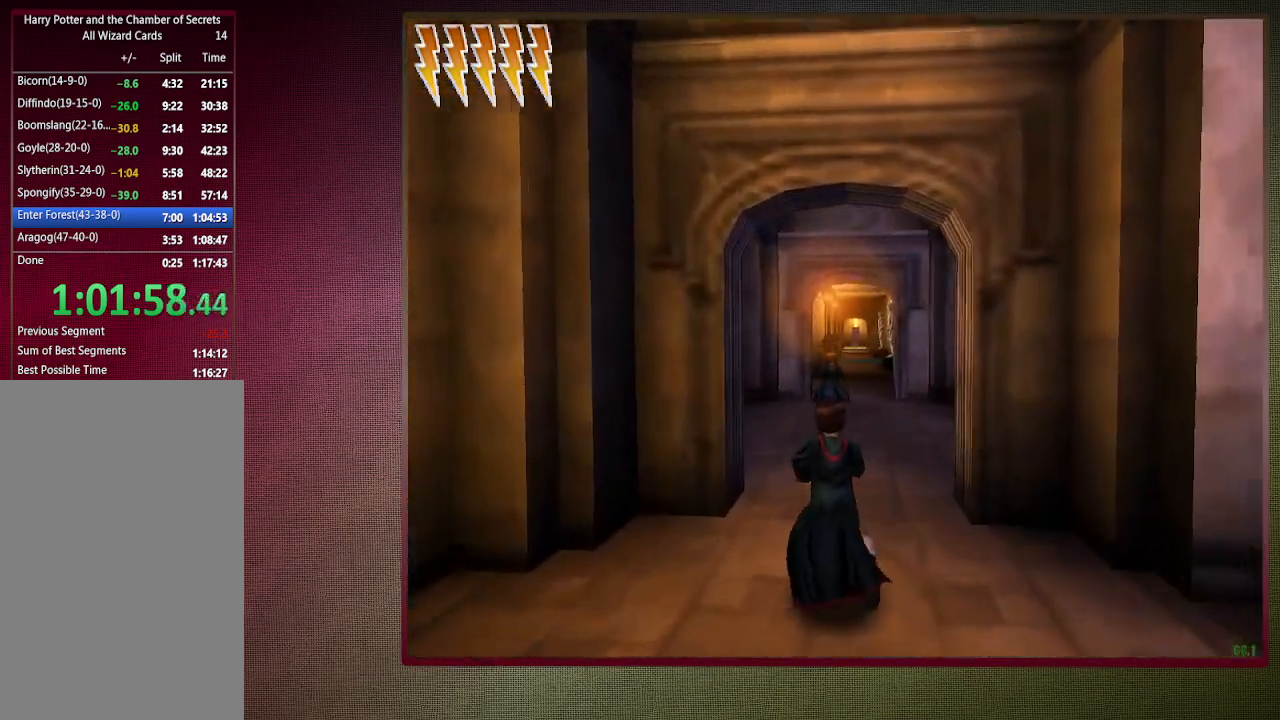
{"keys": ["a", "shift", "space", "w"], "mouse": [], "events": [[450, "a", "down"]]}
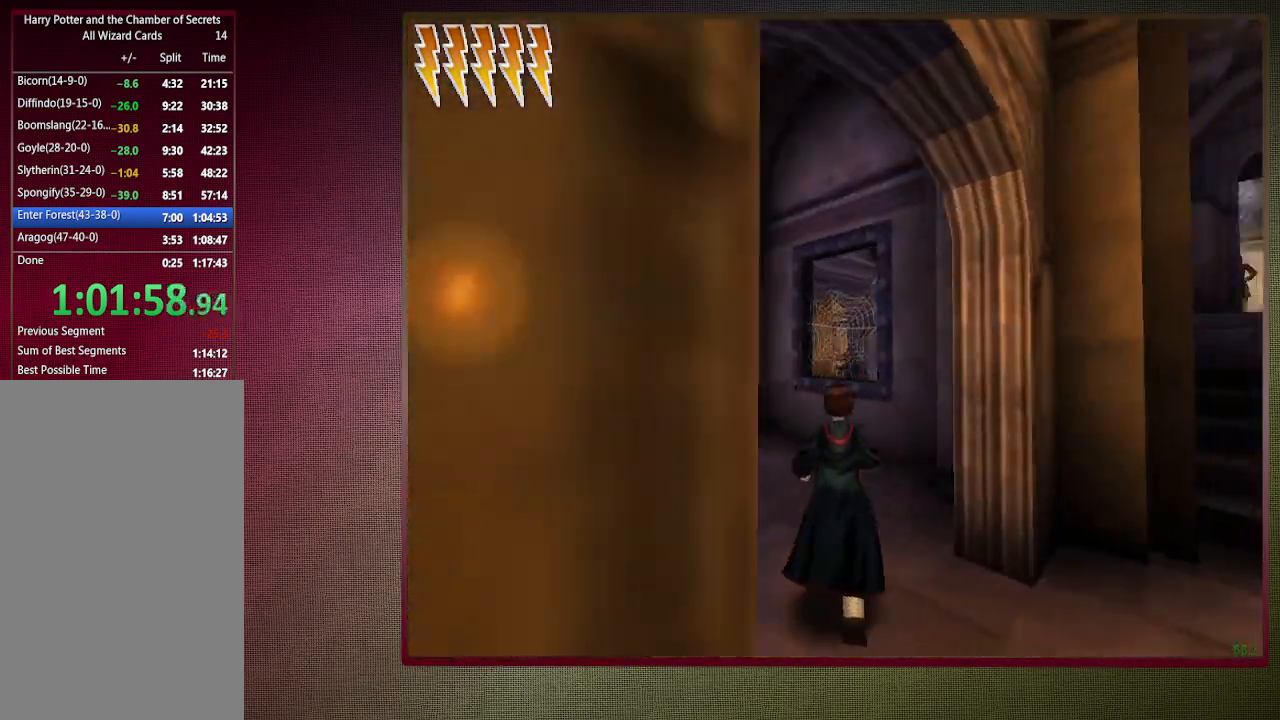
{"keys": ["a", "shift", "space", "w"], "mouse": ["left"], "events": [[50, "mouse_left", "down"], [133, "mouse_left", "up"], [233, "mouse_left", "down"], [367, "mouse_left", "up"], [417, "mouse_left", "down"]]}
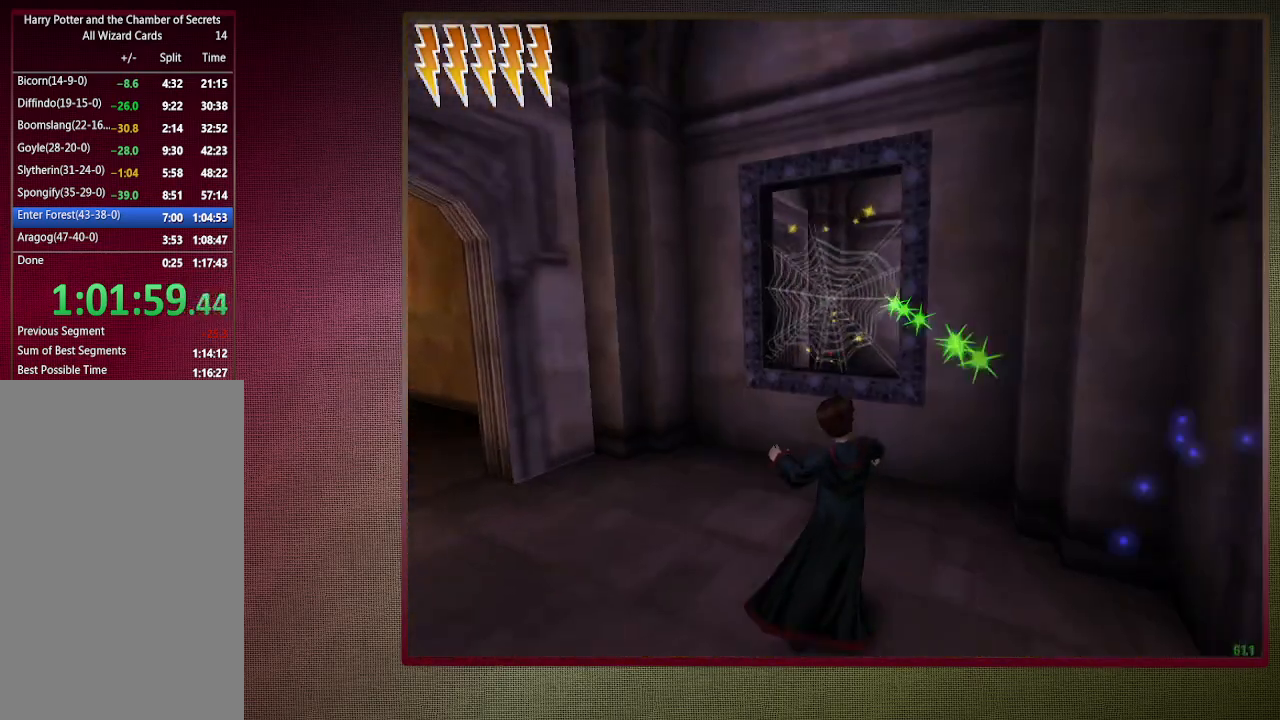
{"keys": ["shift", "space", "w"], "mouse": [], "events": [[67, "mouse_left", "up"], [150, "a", "up"], [283, "mouse_left", "down"], [283, "mouse_right", "down"], [433, "mouse_left", "up"], [433, "mouse_right", "up"]]}
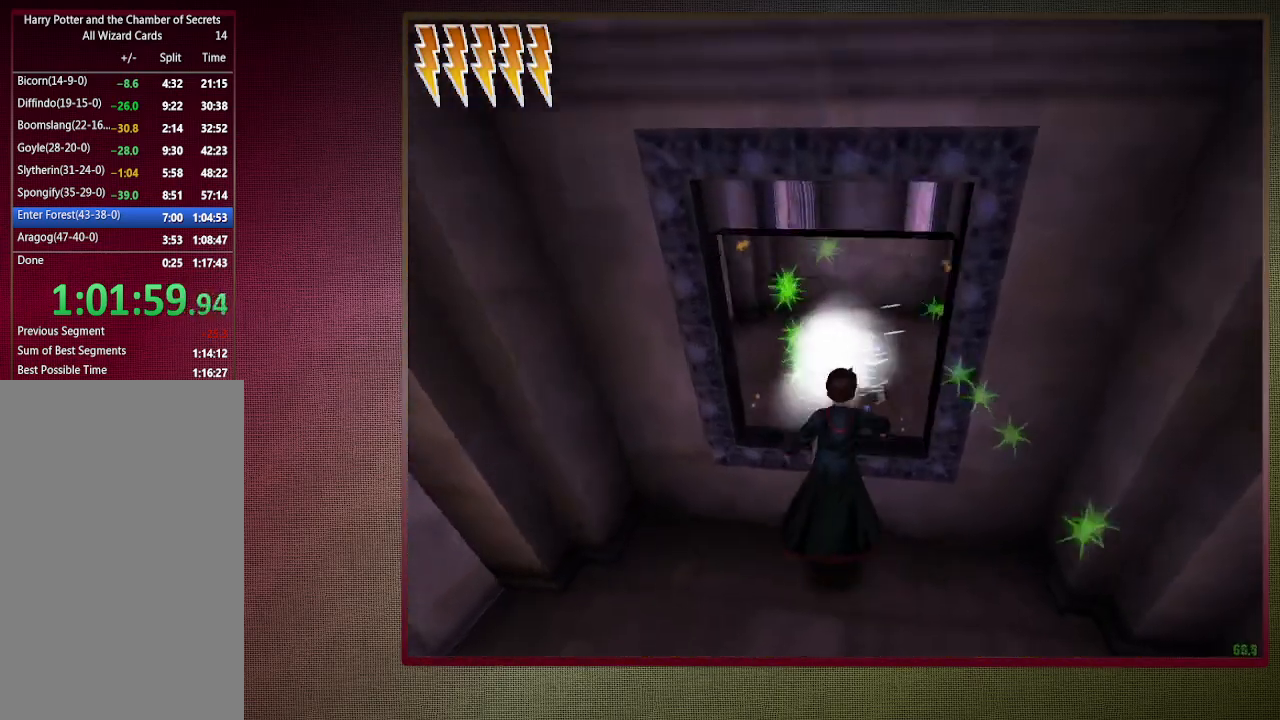
{"keys": ["shift", "space", "w"], "mouse": ["left", "right"], "events": [[17, "mouse_left", "down"], [17, "mouse_right", "down"], [117, "shift", "up"], [167, "mouse_left", "up"], [167, "mouse_right", "up"], [217, "mouse_left", "down"], [217, "mouse_right", "down"], [217, "w", "up"], [350, "mouse_left", "up"], [400, "mouse_right", "up"], [450, "mouse_left", "down"], [450, "mouse_right", "down"], [450, "w", "down"], [500, "shift", "down"]]}
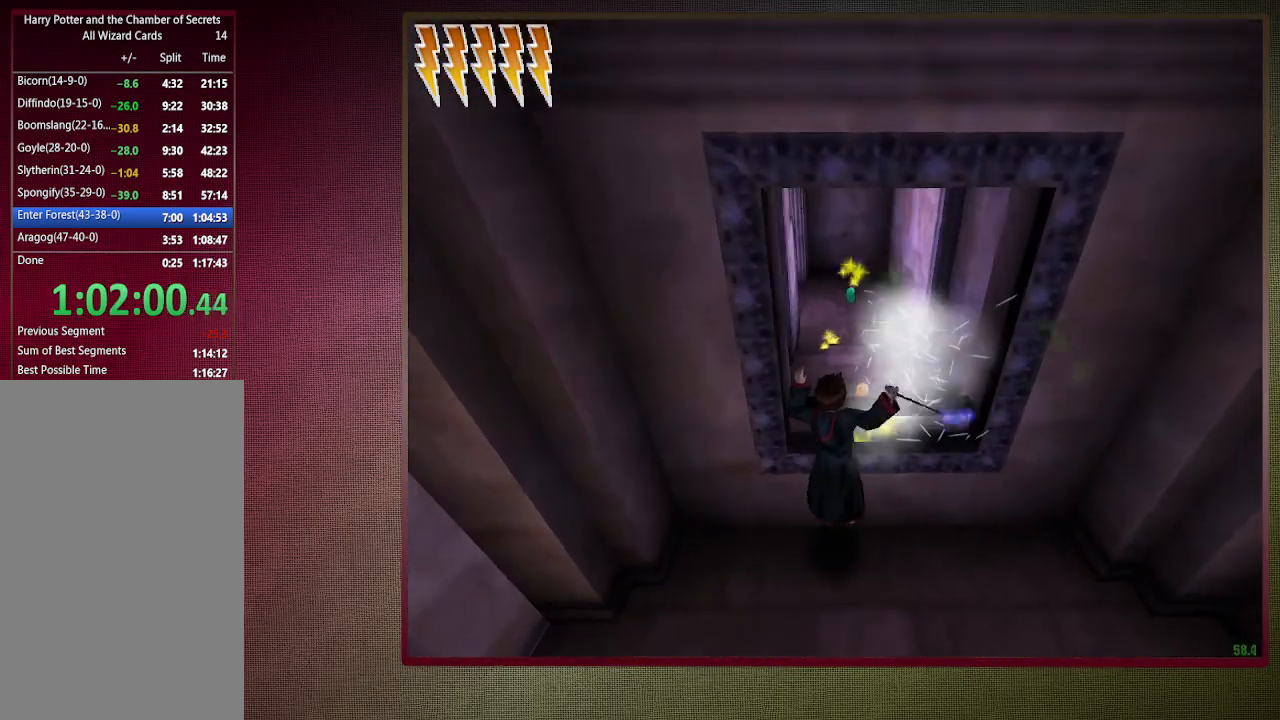
{"keys": ["shift", "space", "w"], "mouse": ["left", "right"], "events": [[100, "mouse_left", "up"], [100, "mouse_right", "up"], [183, "mouse_left", "down"], [183, "mouse_right", "down"], [233, "d", "down"], [317, "mouse_left", "up"], [317, "mouse_right", "up"], [367, "mouse_left", "down"], [367, "mouse_right", "down"], [467, "d", "up"]]}
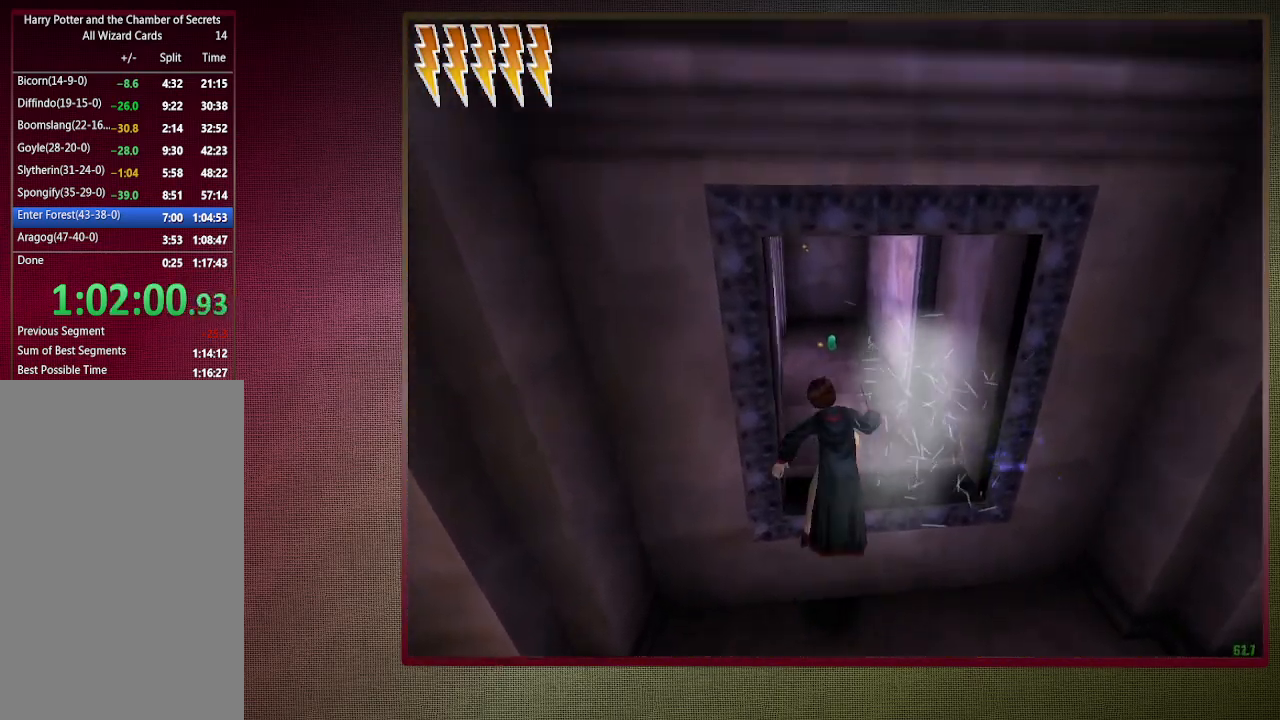
{"keys": ["shift", "space", "w"], "mouse": [], "events": [[67, "mouse_left", "up"], [67, "mouse_right", "up"]]}
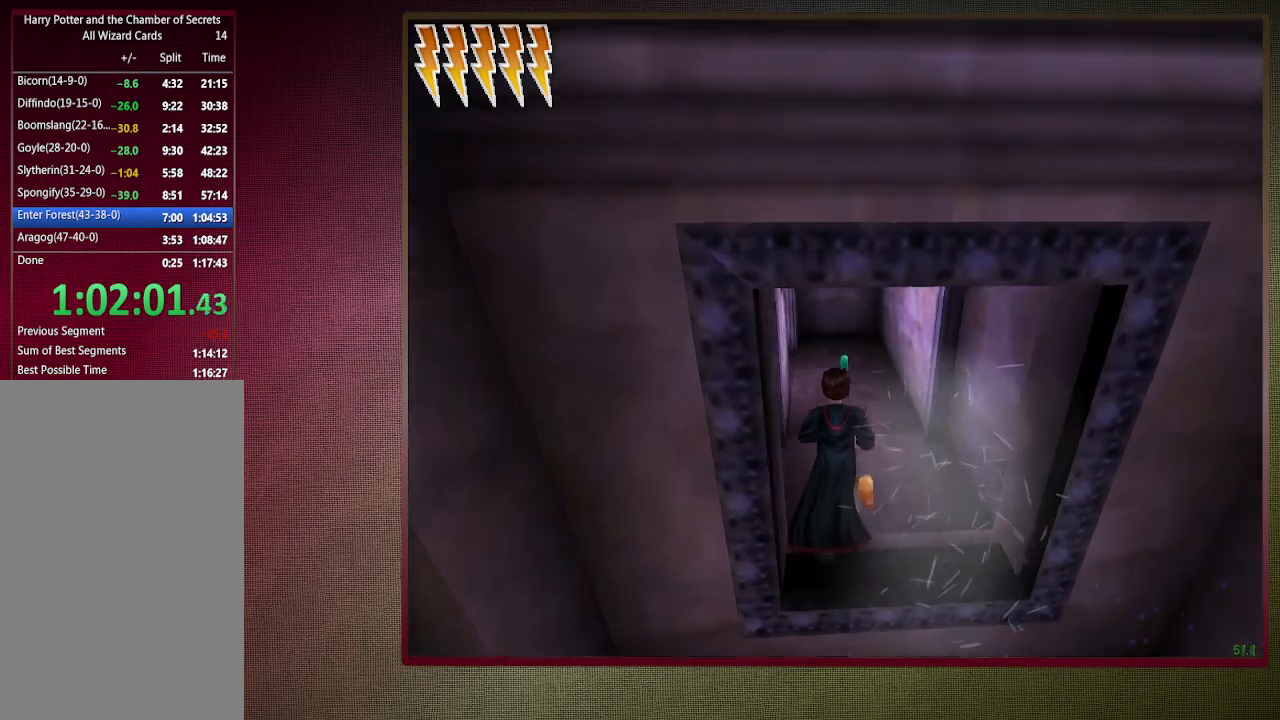
{"keys": ["d", "shift", "space", "w"], "mouse": [], "events": [[367, "d", "down"]]}
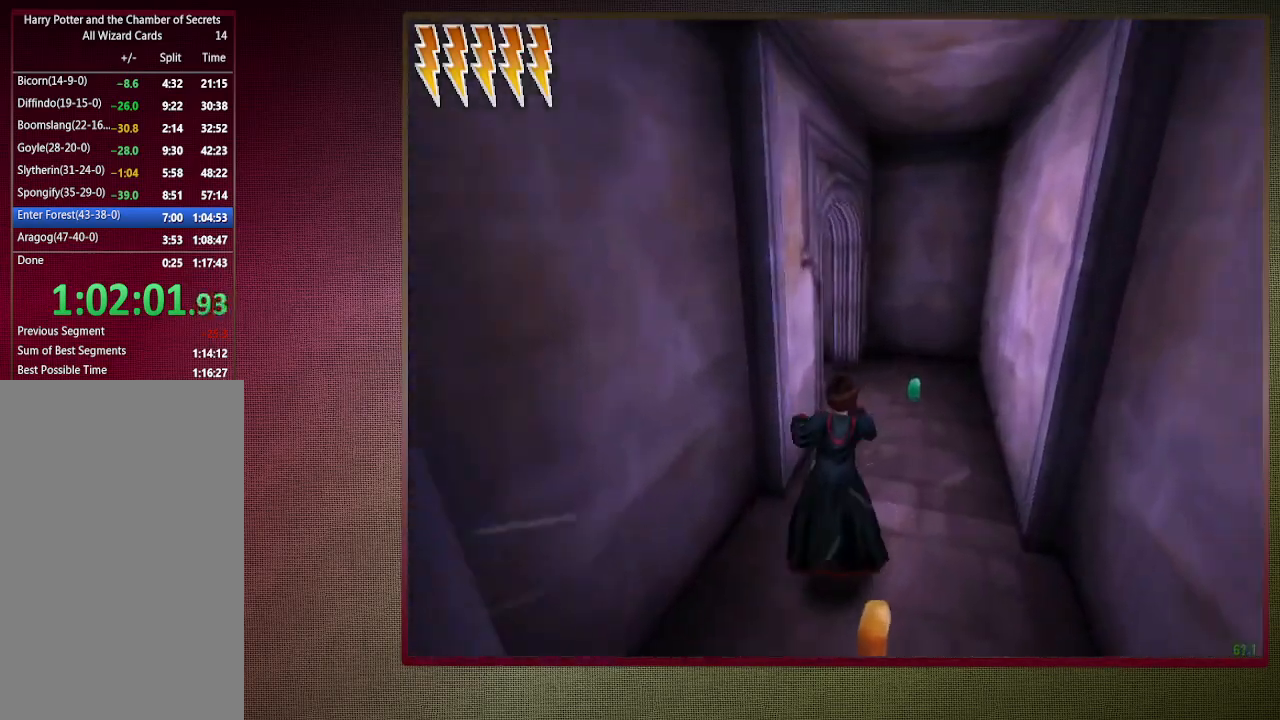
{"keys": ["d", "shift", "space", "w"], "mouse": [], "events": []}
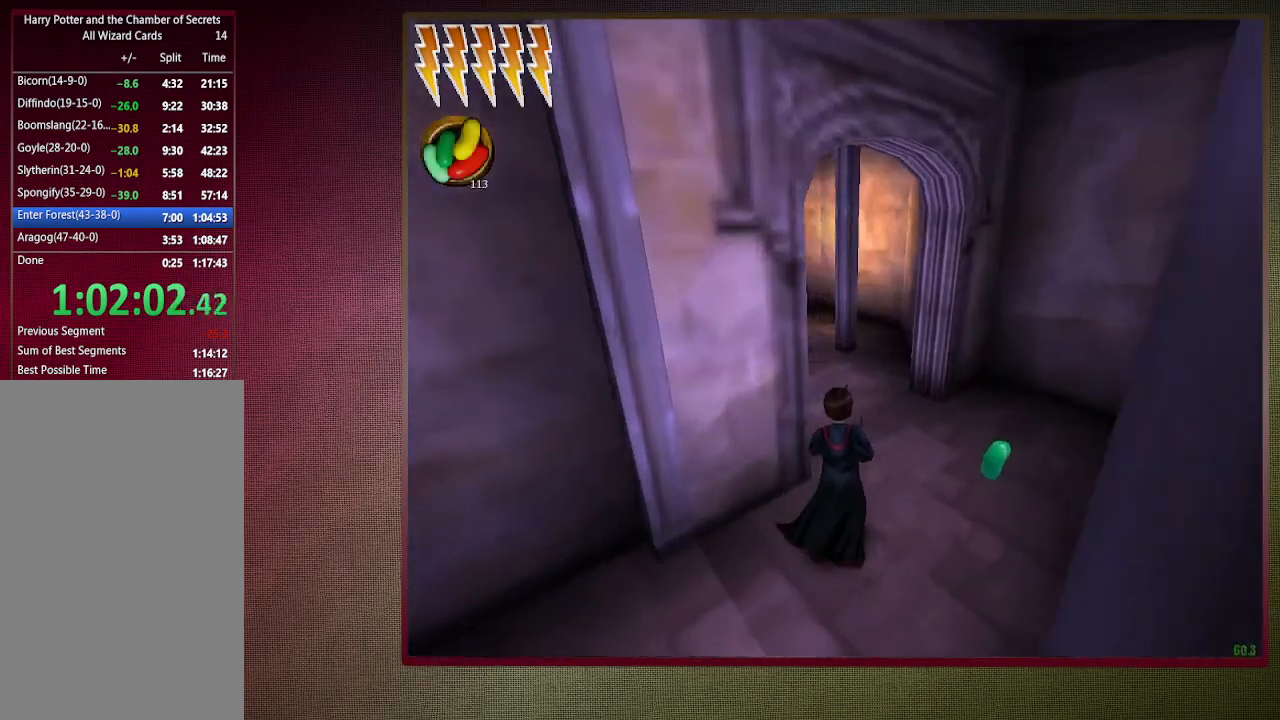
{"keys": ["shift", "space", "w"], "mouse": [], "events": [[150, "mouse_left", "down"], [283, "mouse_left", "up"], [333, "mouse_left", "down"], [433, "d", "up"], [433, "mouse_left", "up"]]}
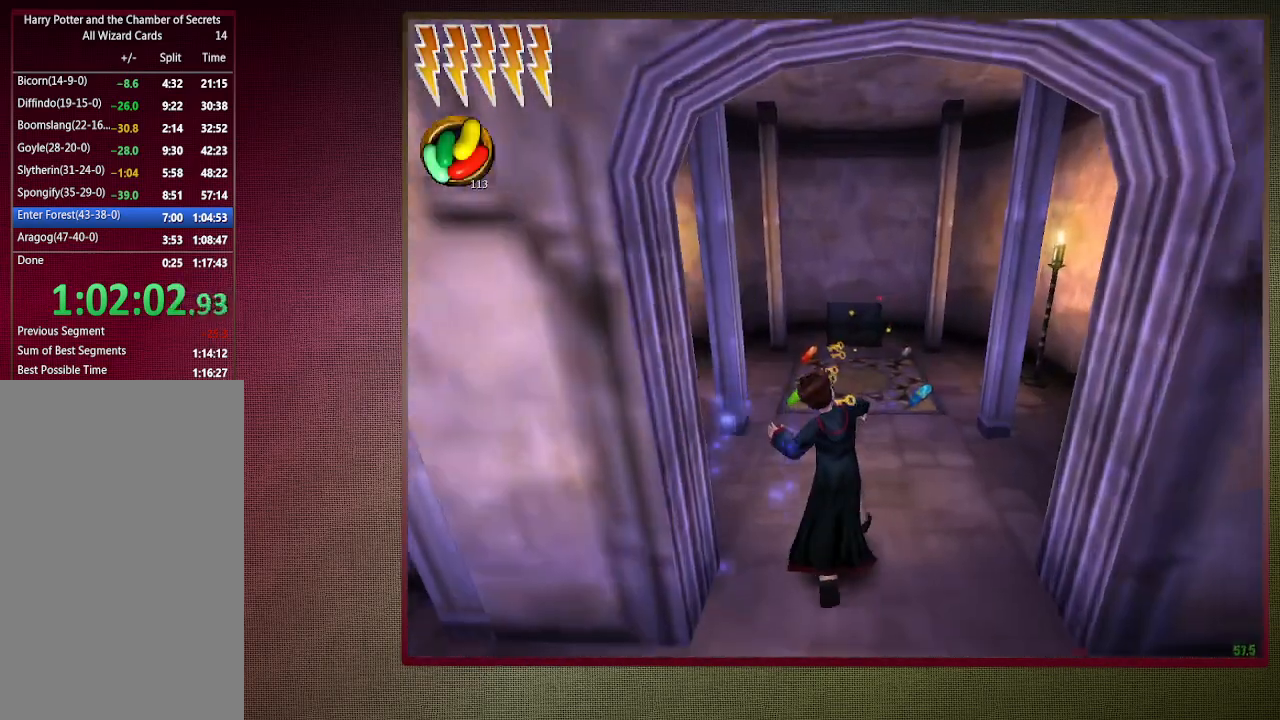
{"keys": ["shift", "space", "w"], "mouse": [], "events": [[33, "mouse_left", "down"], [117, "mouse_left", "up"]]}